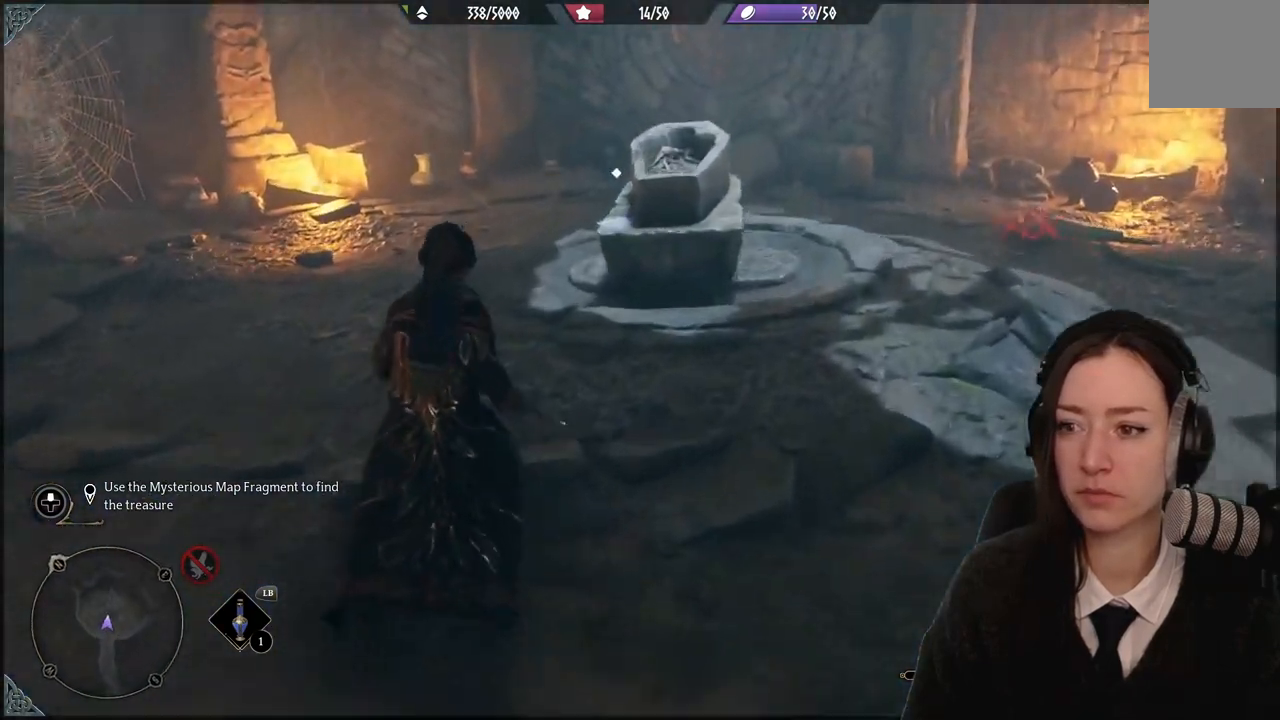
Gameplay with a controller (Xbox layout); each line is a JSON object with the inputs held at the frame after it. "events" lists button and stick changes between this image and that frame as [ms after this image, input, new state], when the widget could be followed in between. Not read: DPAD_DOWN L3 R3.
{"buttons": [], "left_stick": "up", "right_stick": "down-left", "events": [[300, "right_stick", "down-left"]]}
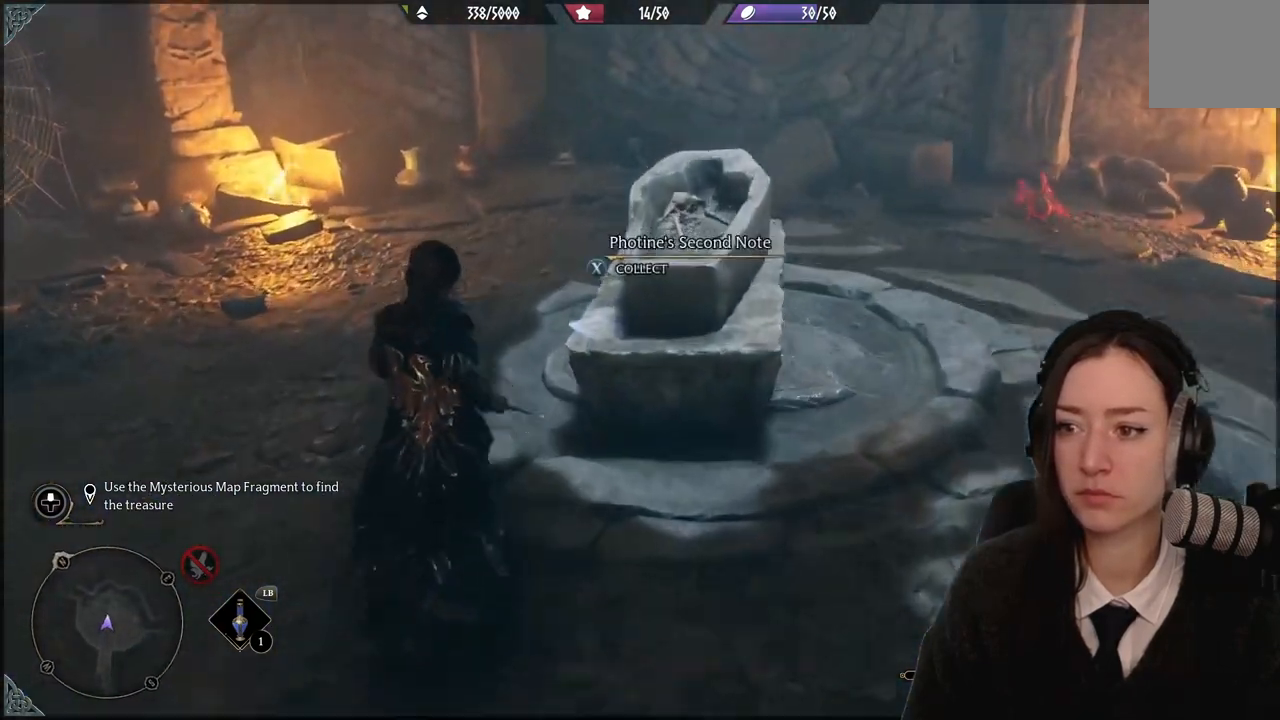
{"buttons": [], "left_stick": "center", "right_stick": "center", "events": [[33, "left_stick", "center"], [100, "right_stick", "center"]]}
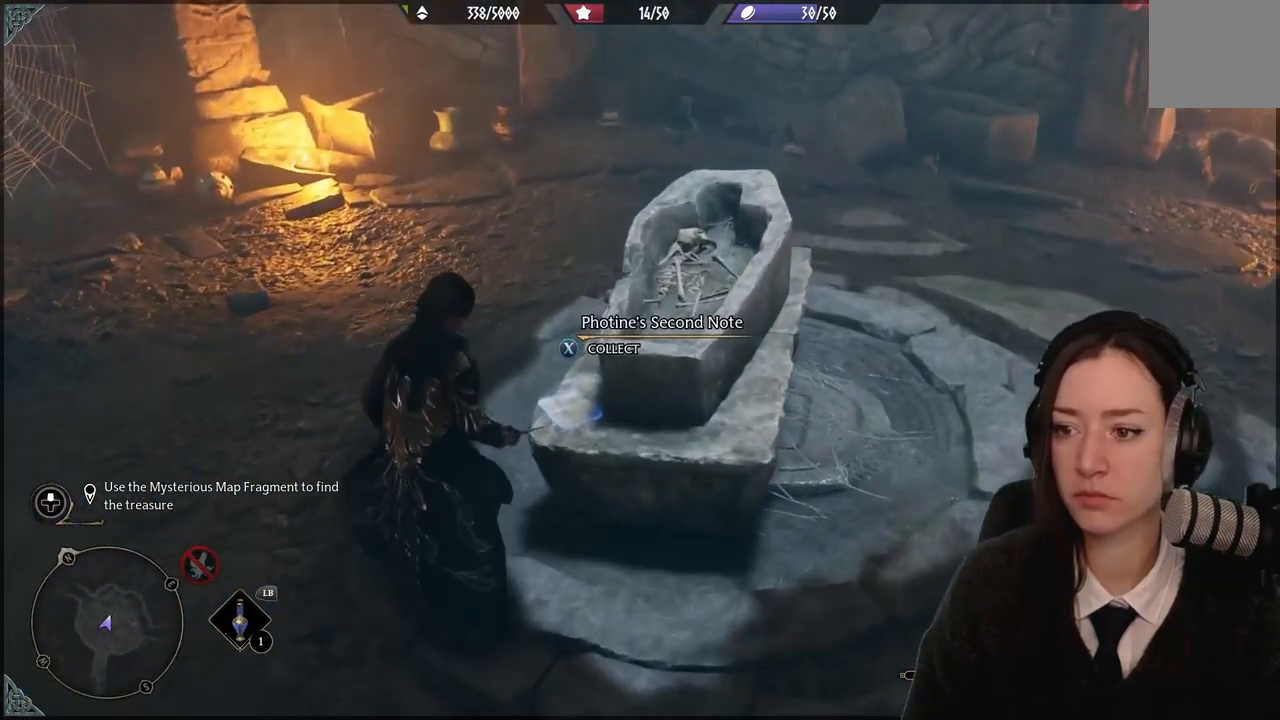
{"buttons": [], "left_stick": "center", "right_stick": "center", "events": [[300, "X", "down"], [433, "X", "up"]]}
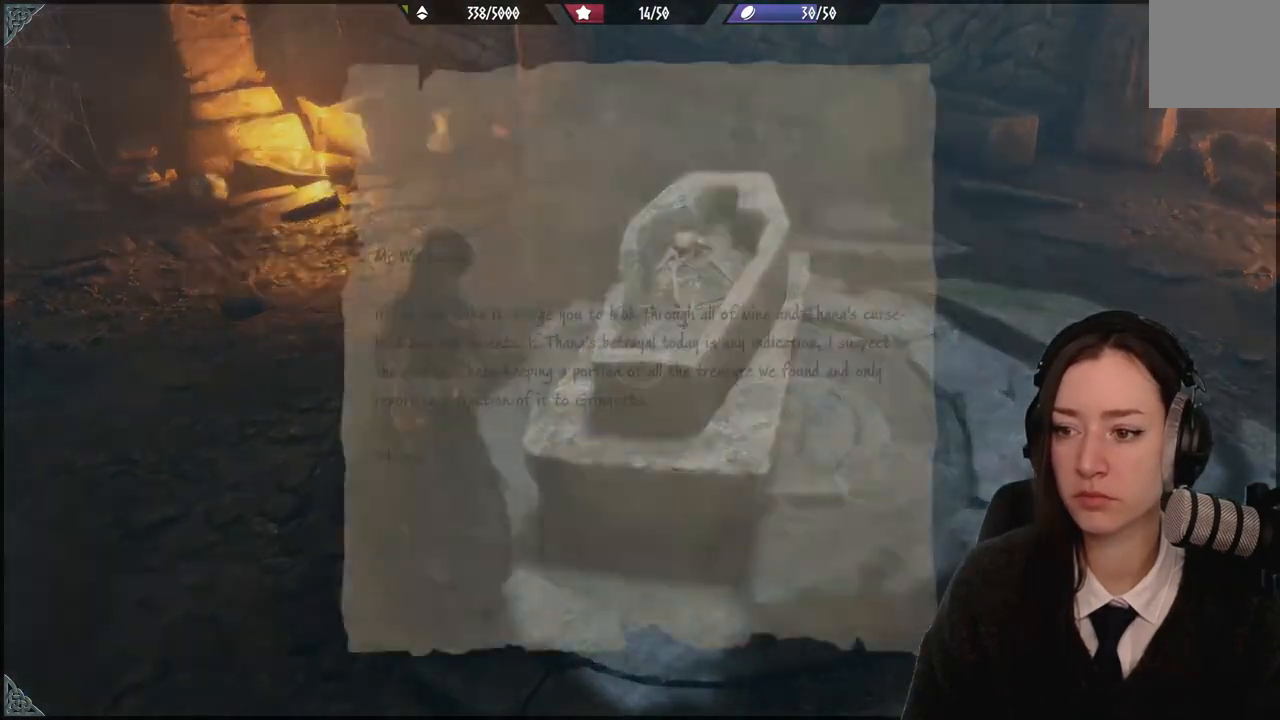
{"buttons": [], "left_stick": "center", "right_stick": "center", "events": []}
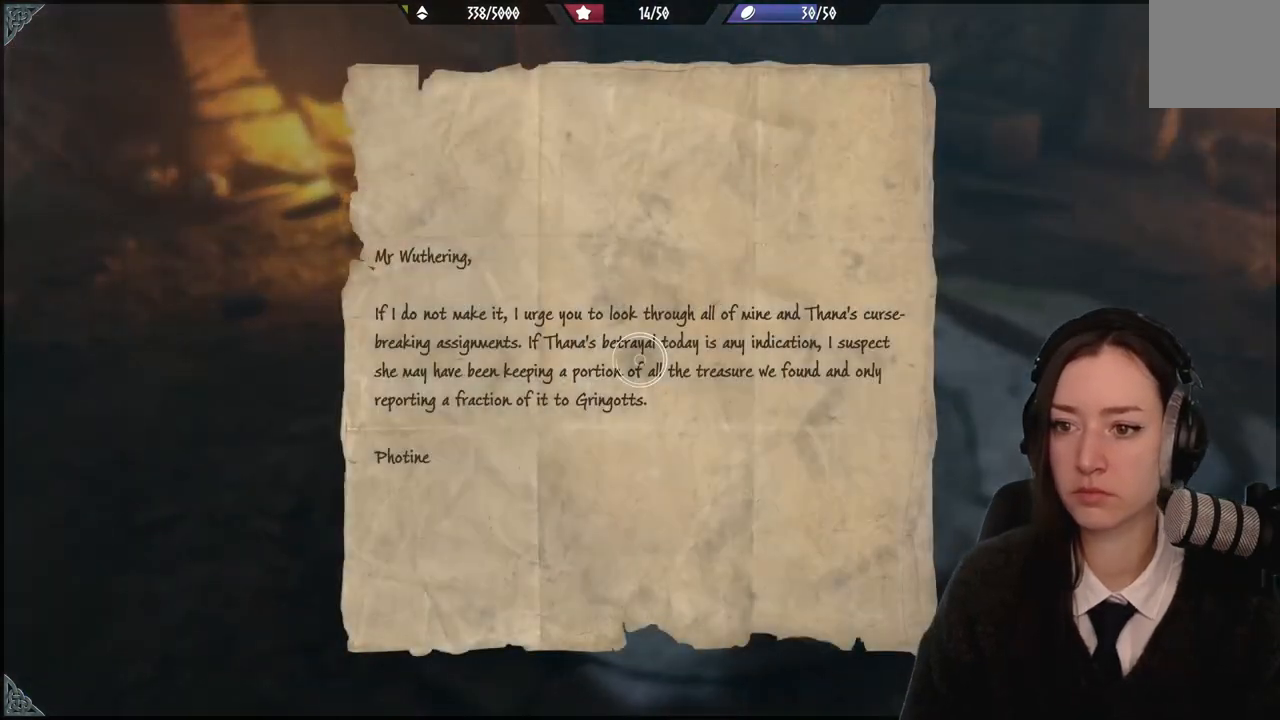
{"buttons": [], "left_stick": "center", "right_stick": "center", "events": []}
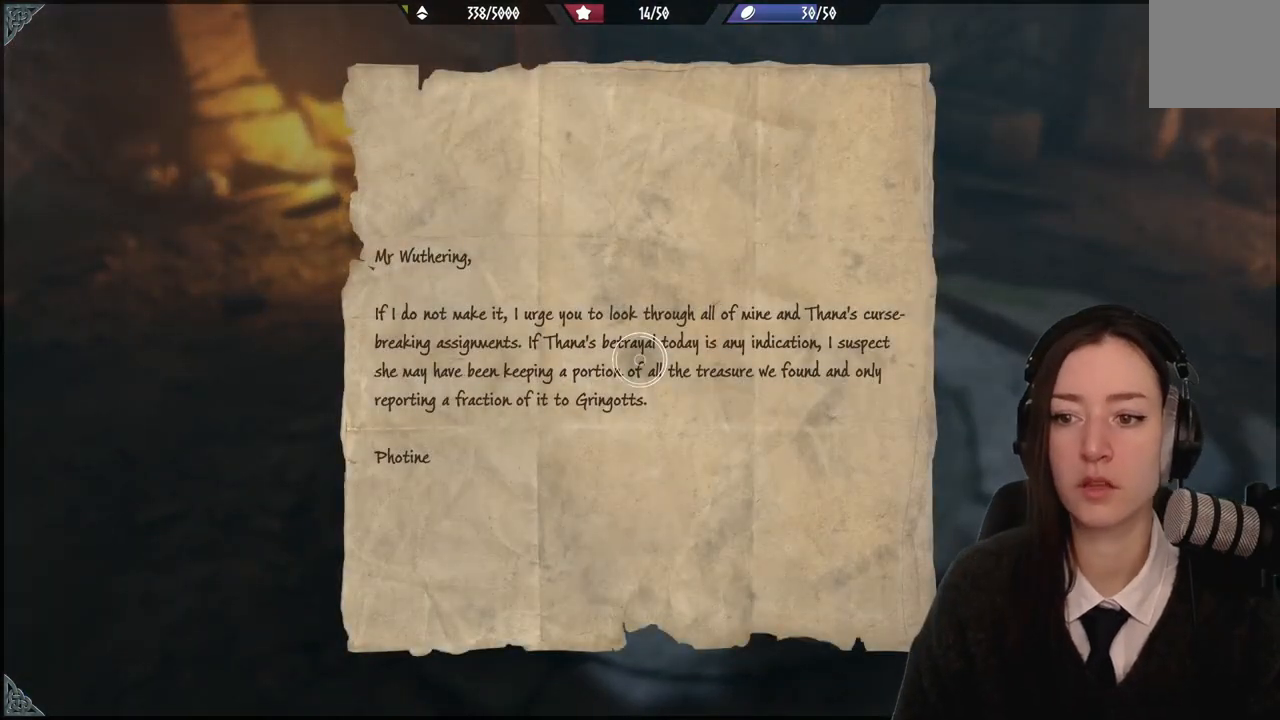
{"buttons": [], "left_stick": "center", "right_stick": "center", "events": []}
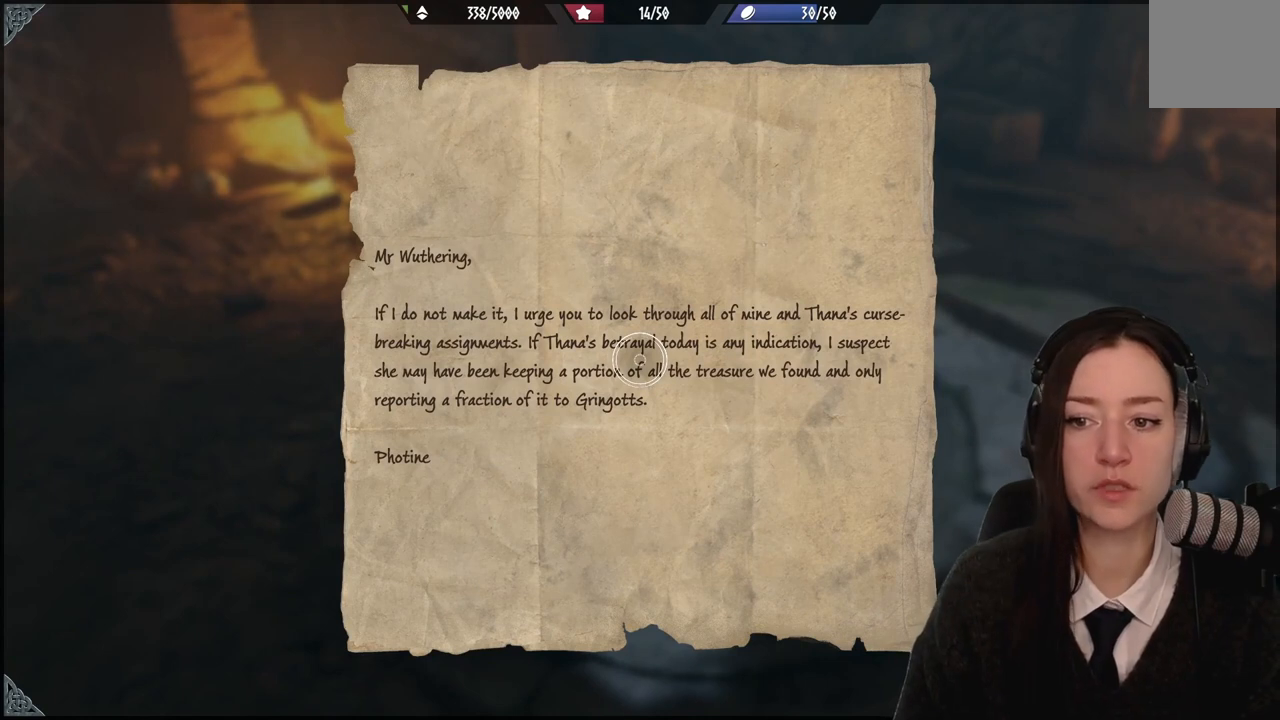
{"buttons": [], "left_stick": "center", "right_stick": "center", "events": []}
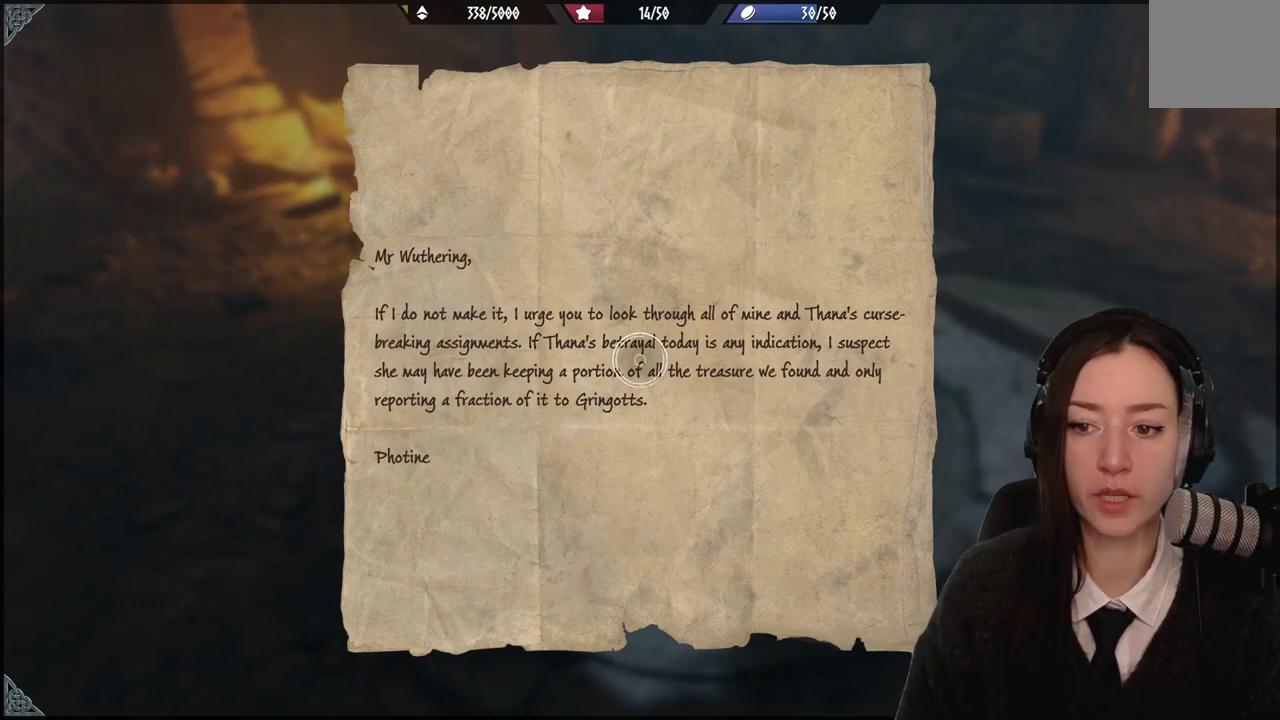
{"buttons": [], "left_stick": "down", "right_stick": "center", "events": [[33, "left_stick", "down"]]}
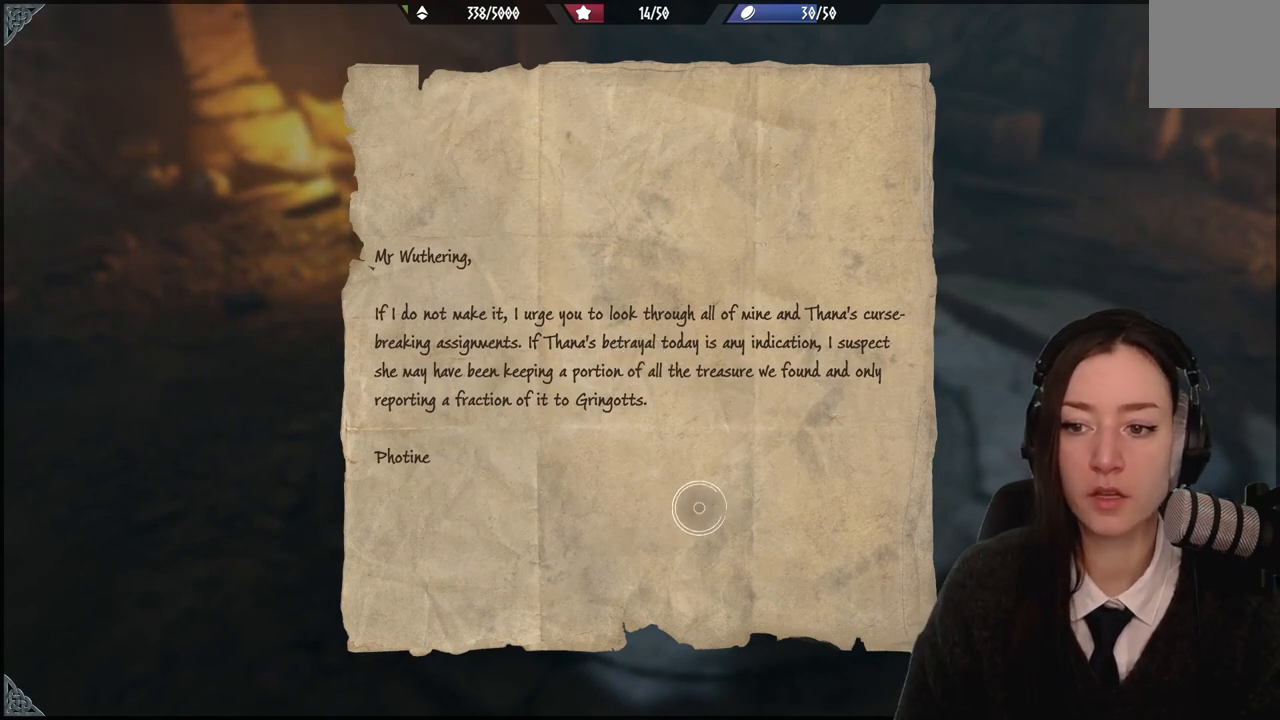
{"buttons": [], "left_stick": "center", "right_stick": "center", "events": [[133, "left_stick", "center"]]}
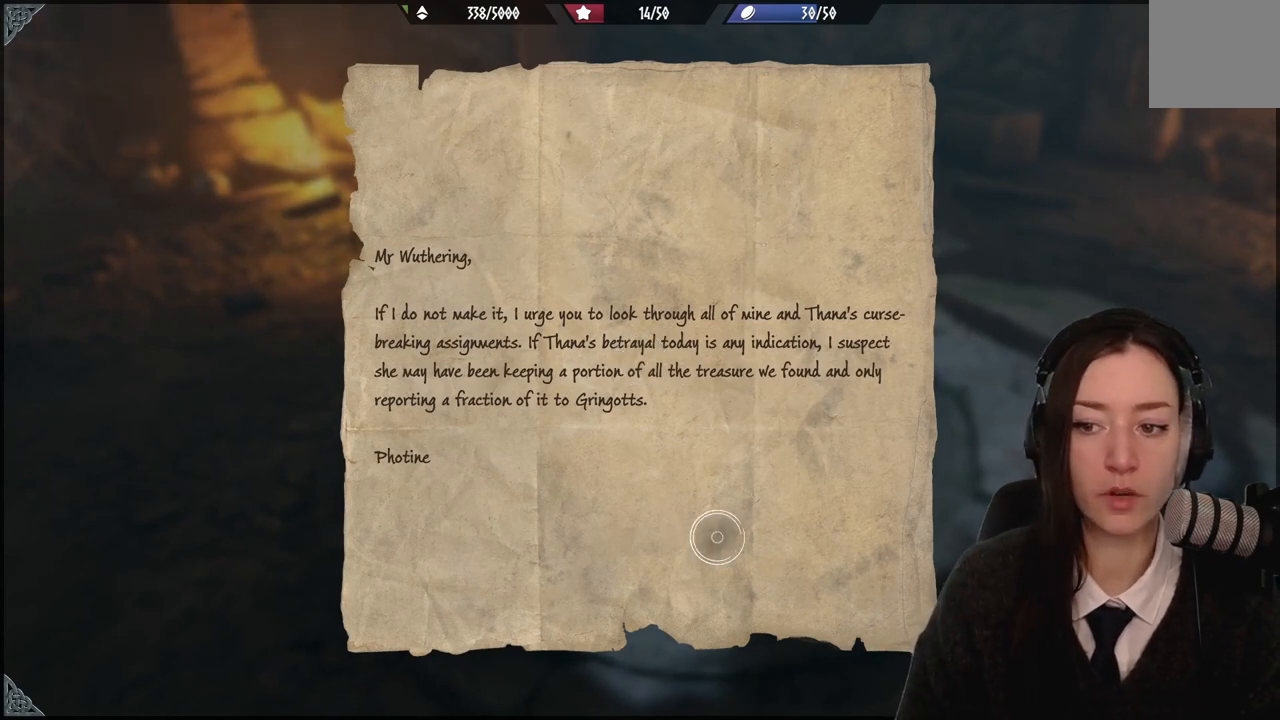
{"buttons": [], "left_stick": "center", "right_stick": "center", "events": []}
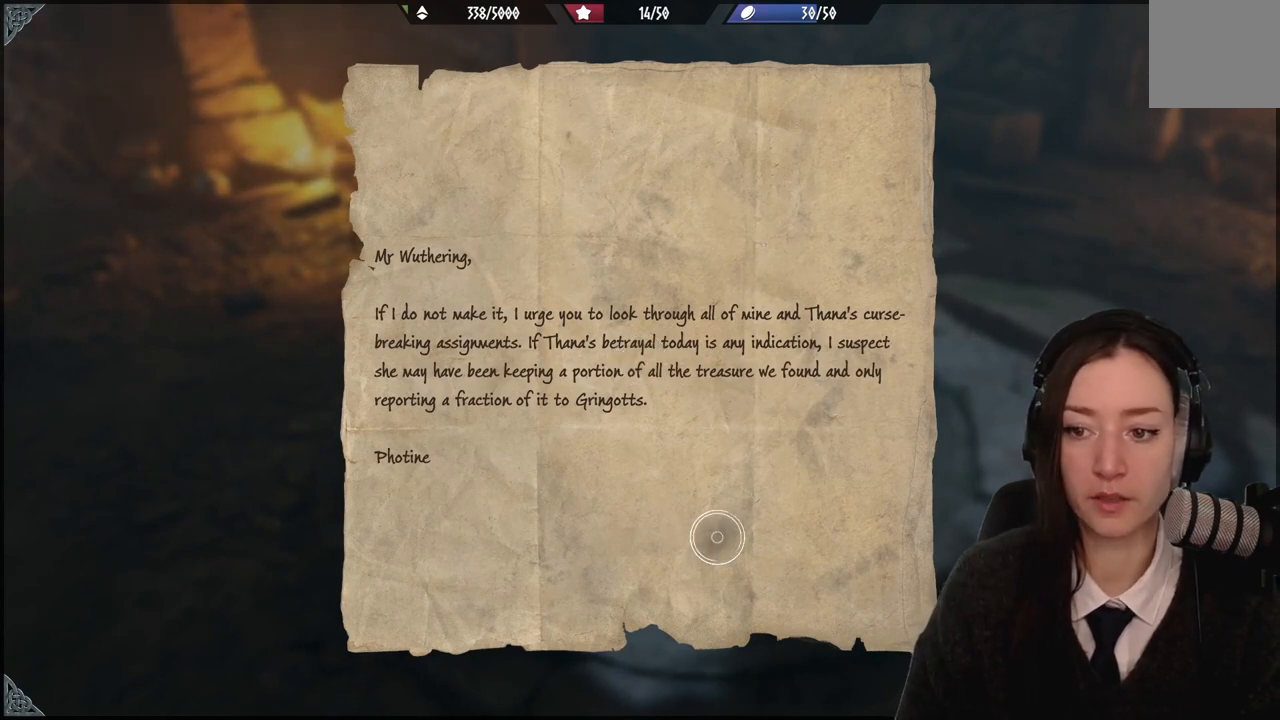
{"buttons": [], "left_stick": "center", "right_stick": "center", "events": []}
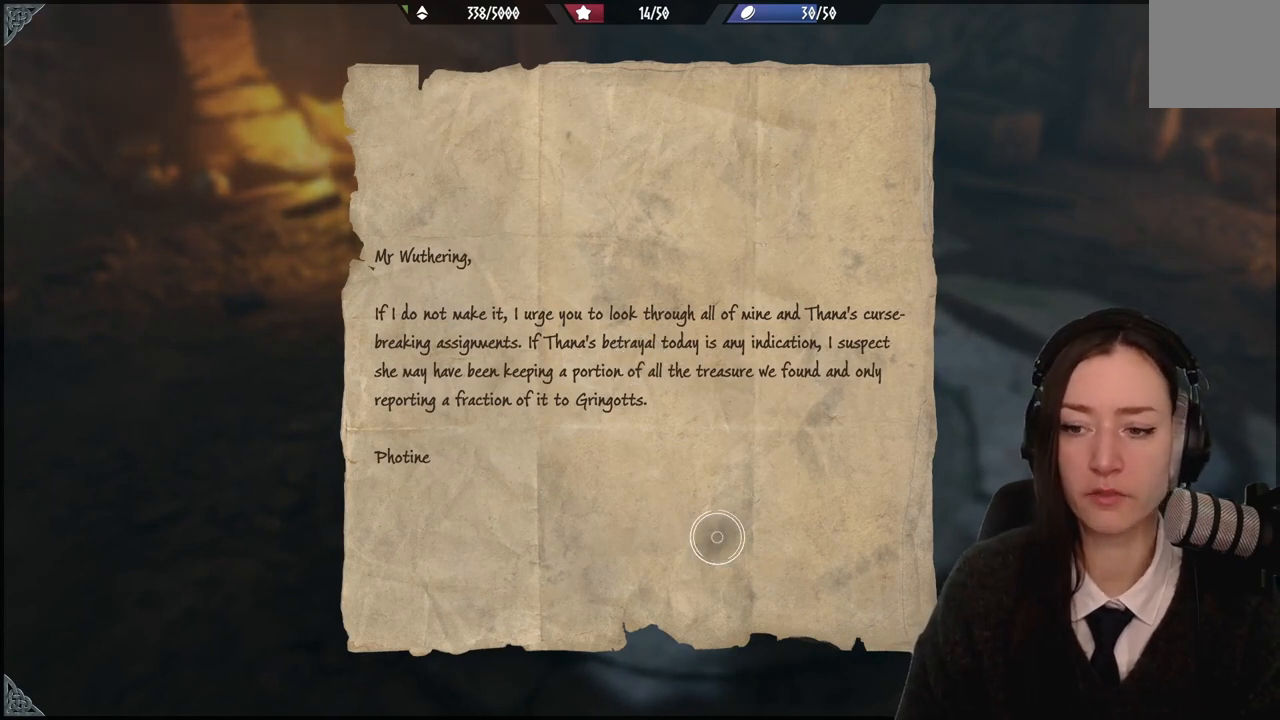
{"buttons": [], "left_stick": "center", "right_stick": "center", "events": []}